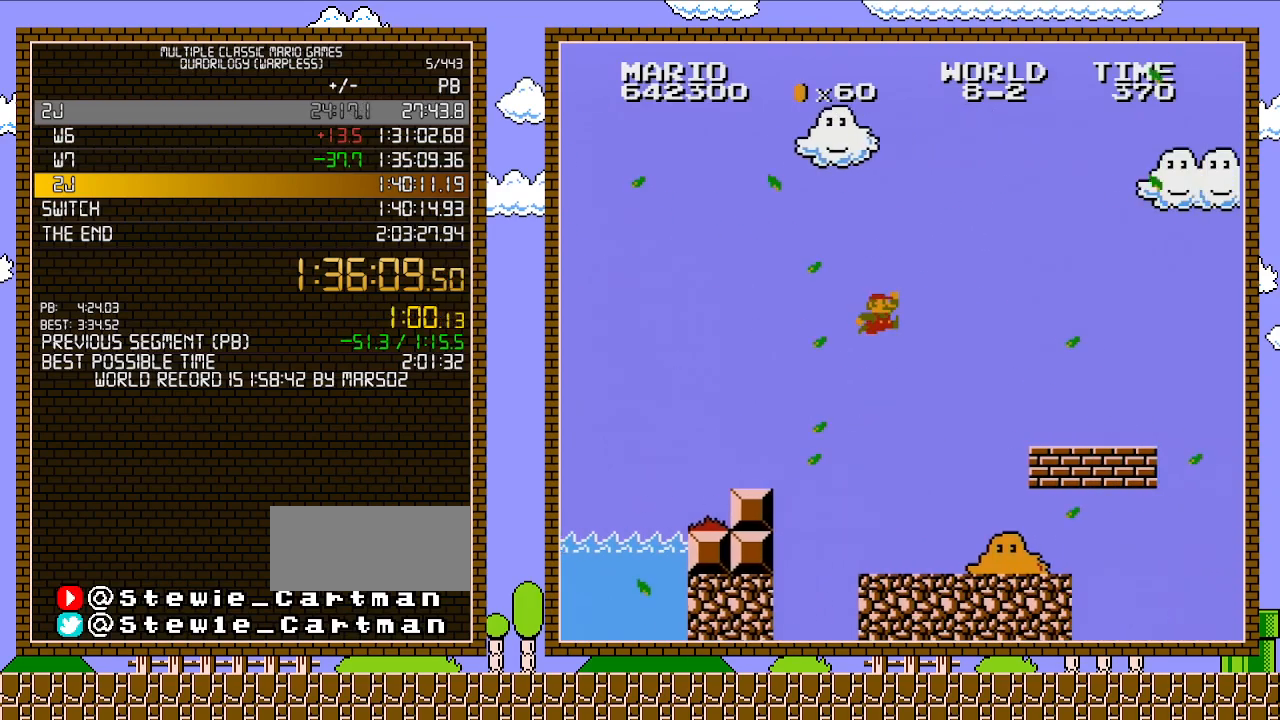
Gameplay with a controller (Nintendo layout); each line is a JSON object with the inputs held at the frame after it. "events" lists button and stick changes between this image and that frame as [ms after this image, input, new state], when the widget could be followed in between. Not read: L3 R3.
{"buttons": ["B", "DPAD_RIGHT"], "events": [[17, "A", "down"], [383, "A", "up"]]}
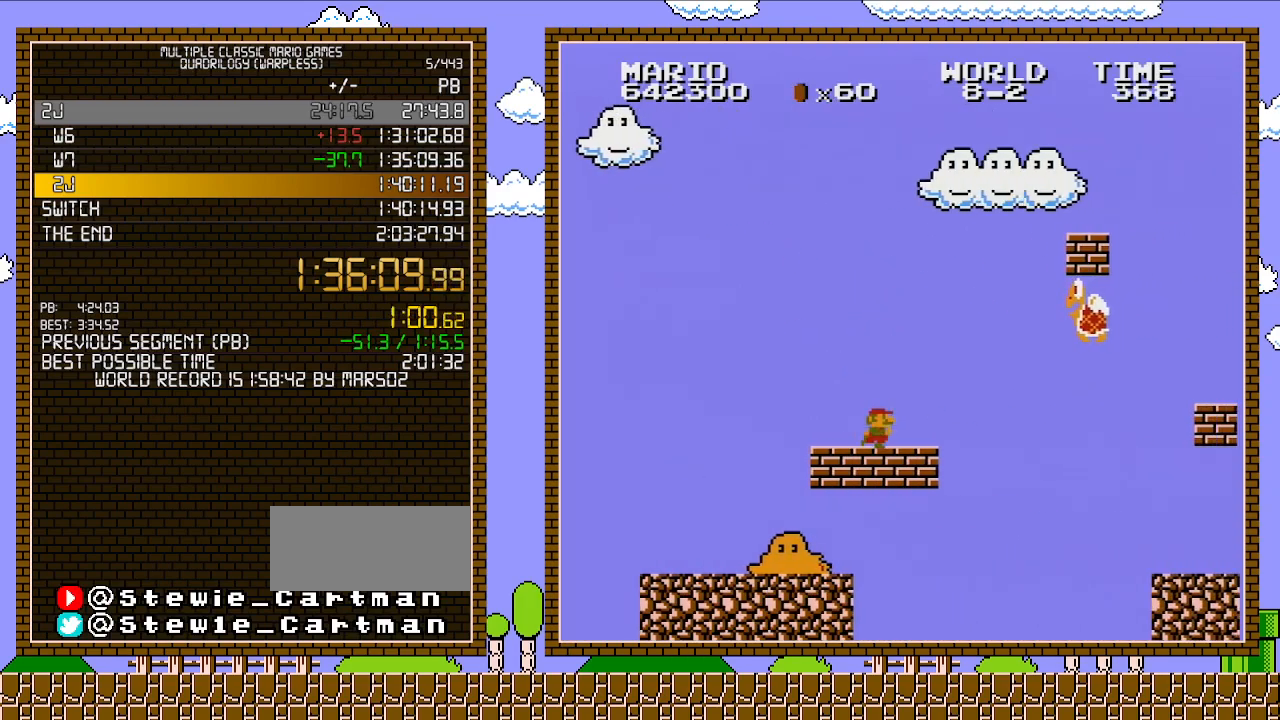
{"buttons": ["B", "DPAD_RIGHT"], "events": [[250, "A", "down"], [450, "A", "up"]]}
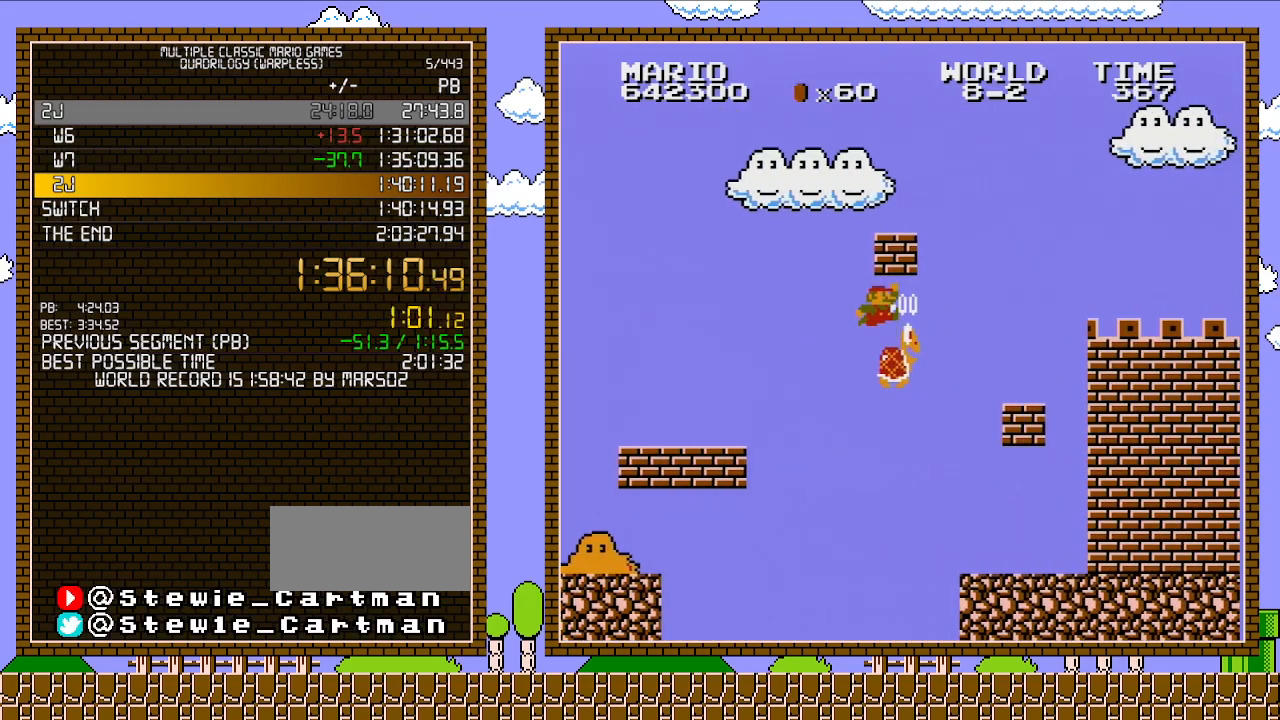
{"buttons": ["B"], "events": [[33, "DPAD_RIGHT", "up"], [67, "DPAD_LEFT", "down"], [500, "DPAD_LEFT", "up"]]}
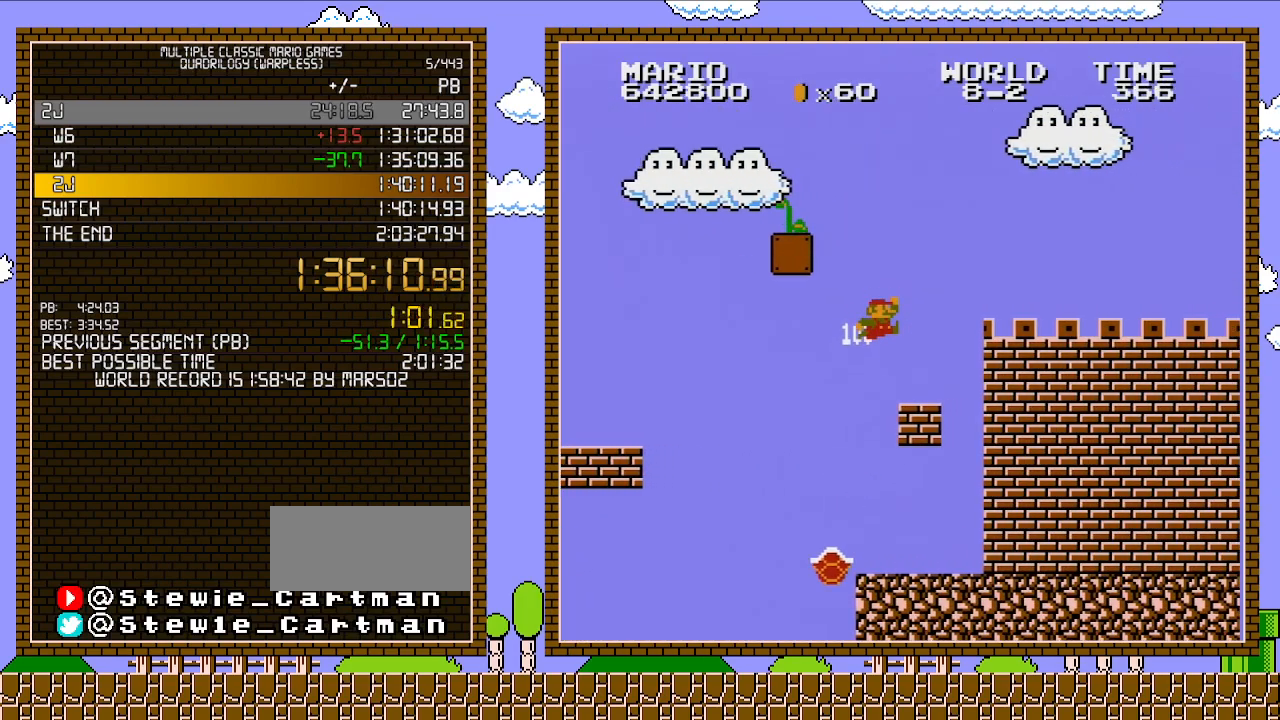
{"buttons": ["B", "DPAD_LEFT"], "events": [[67, "A", "down"], [317, "A", "up"], [383, "DPAD_LEFT", "down"]]}
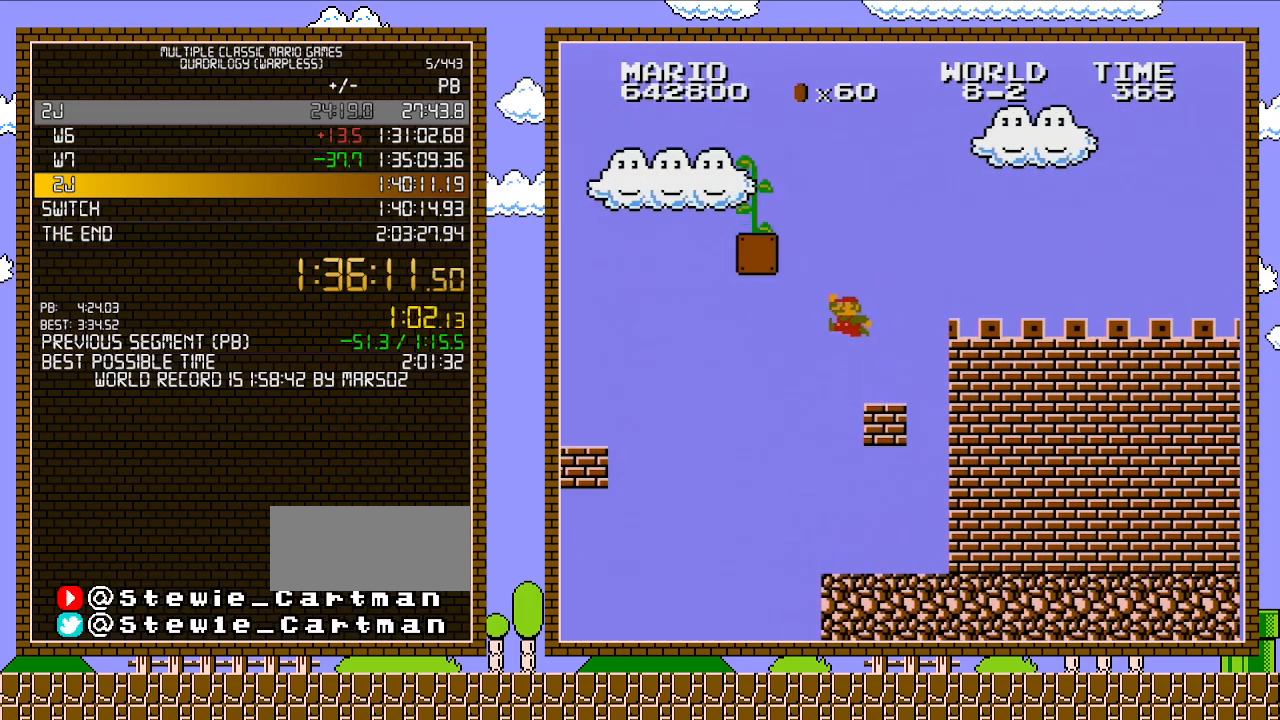
{"buttons": ["A", "B", "DPAD_UP", "DPAD_LEFT"], "events": [[133, "A", "down"], [500, "DPAD_UP", "down"]]}
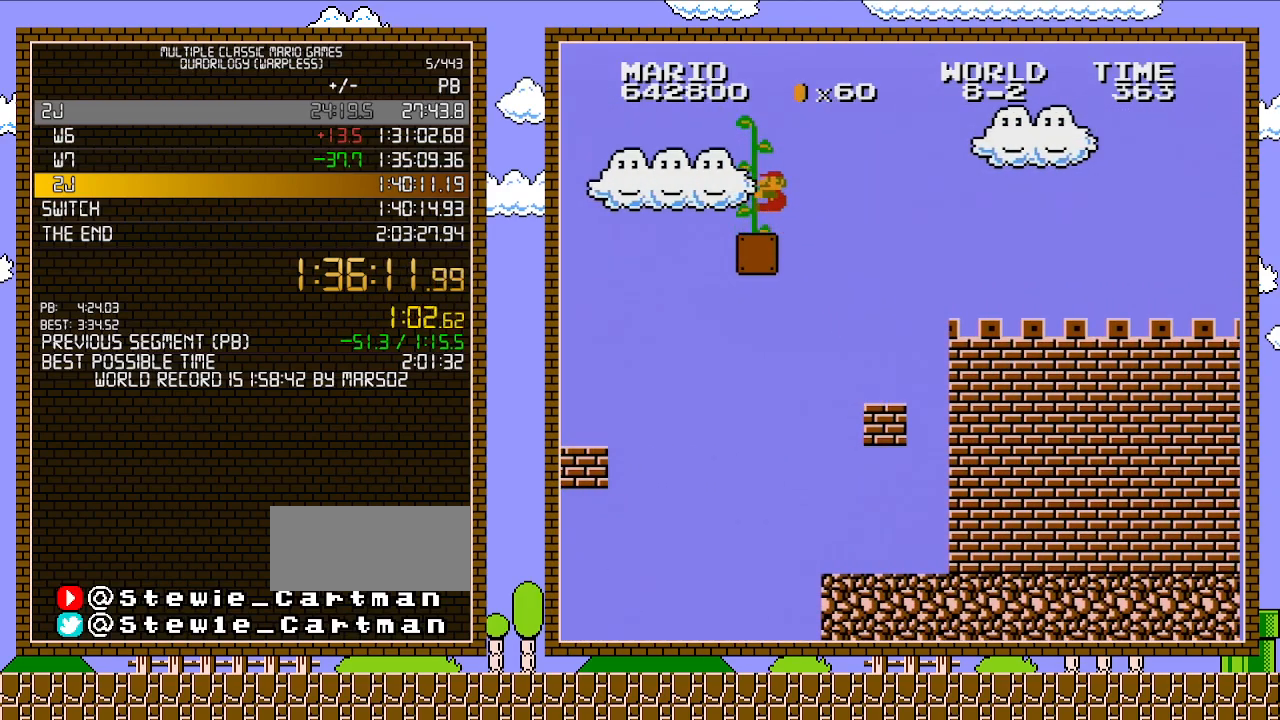
{"buttons": ["B", "DPAD_UP"], "events": [[67, "DPAD_LEFT", "up"], [133, "A", "up"]]}
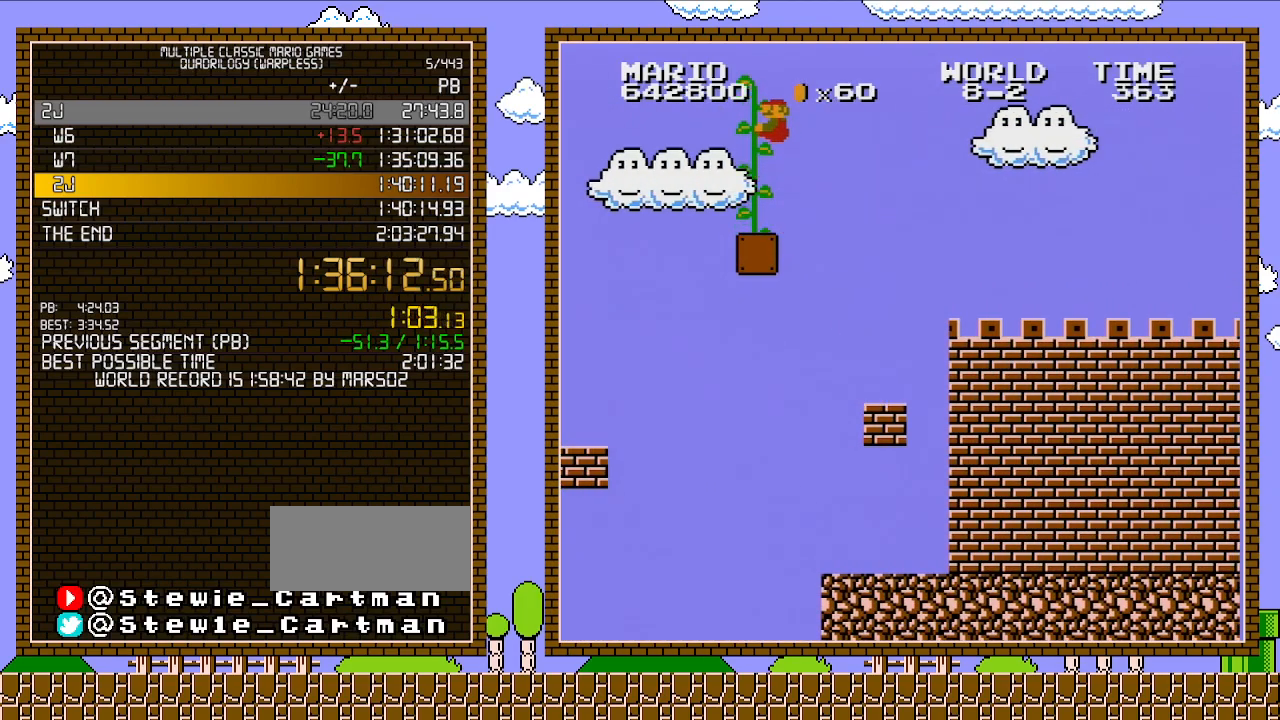
{"buttons": ["B", "DPAD_UP"], "events": []}
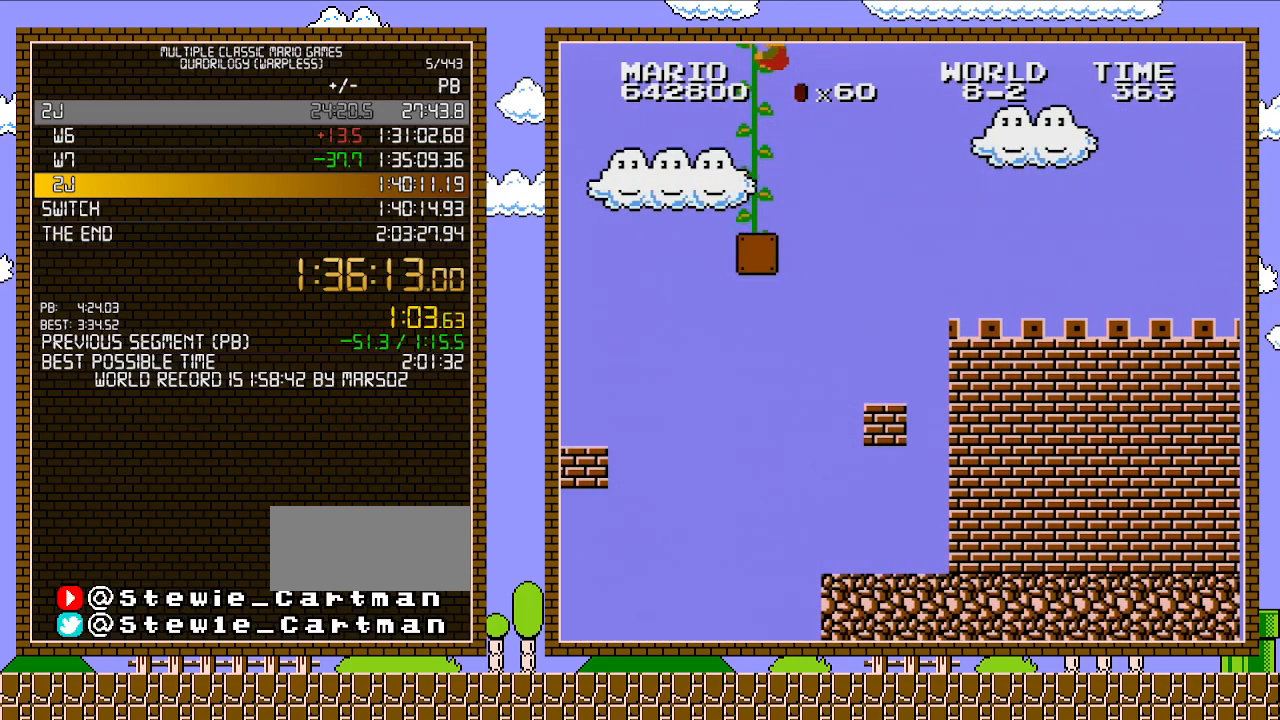
{"buttons": ["B"], "events": [[383, "DPAD_UP", "up"]]}
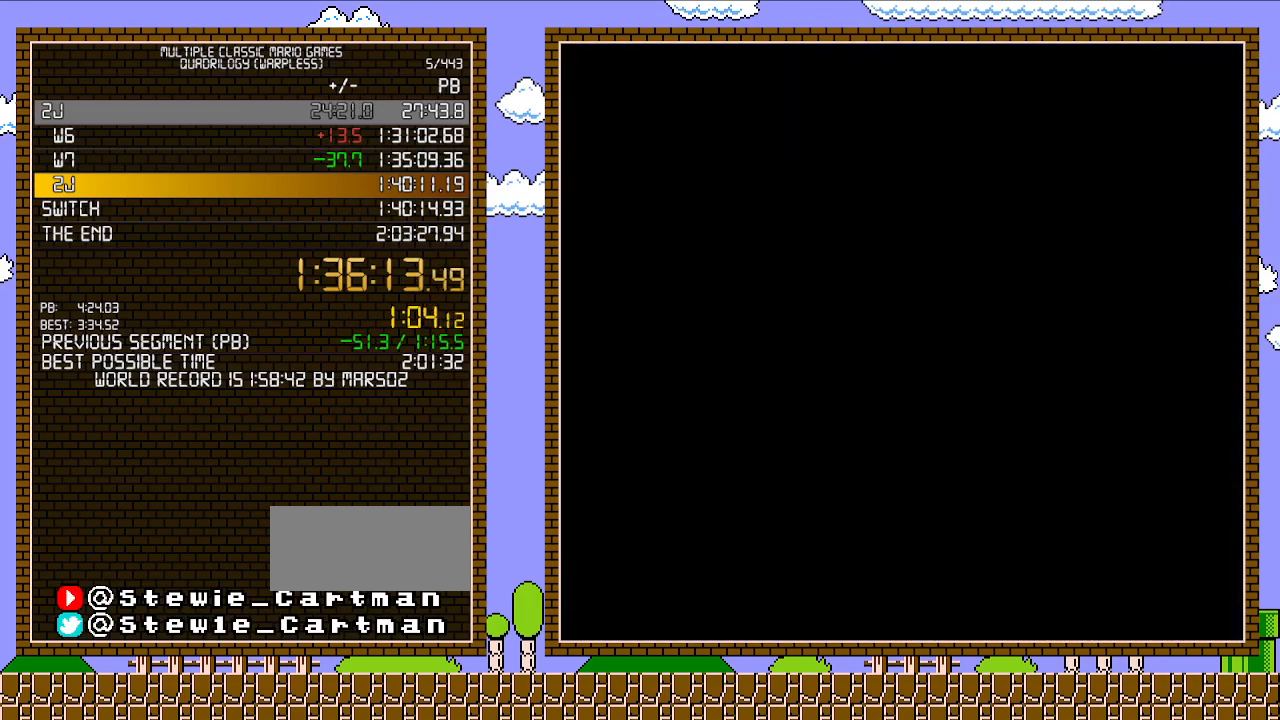
{"buttons": [], "events": [[33, "B", "up"]]}
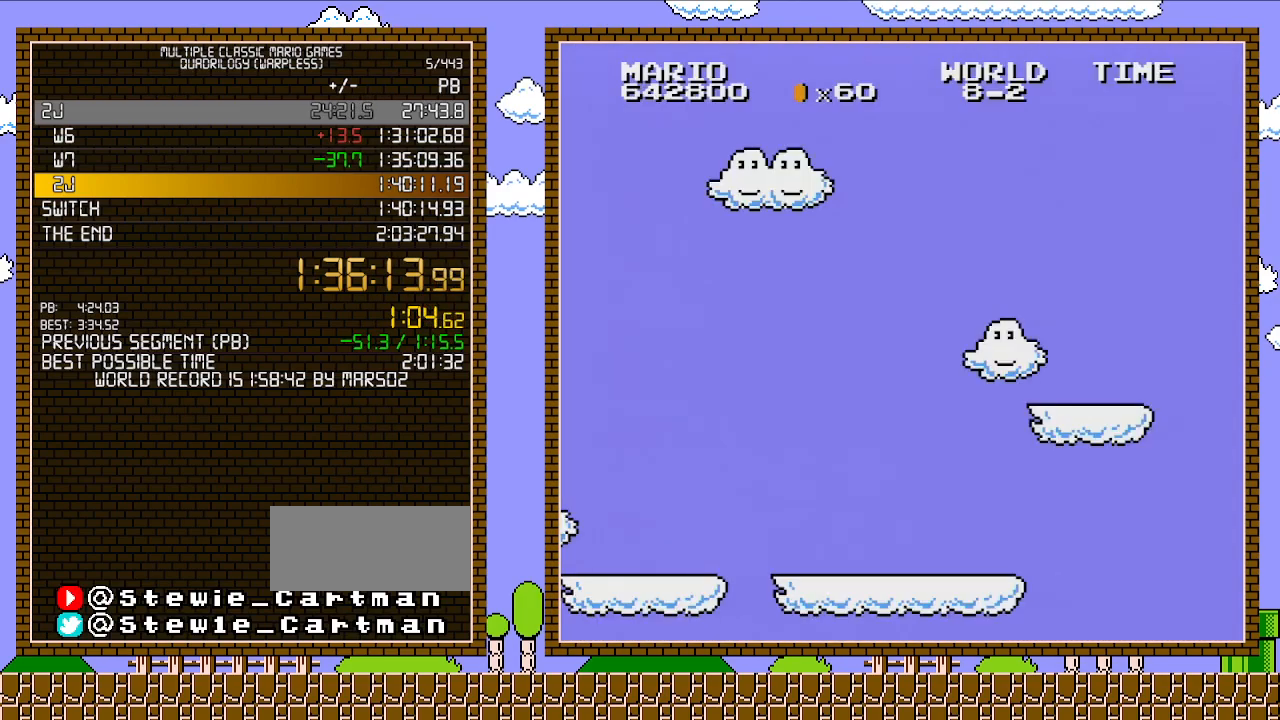
{"buttons": [], "events": []}
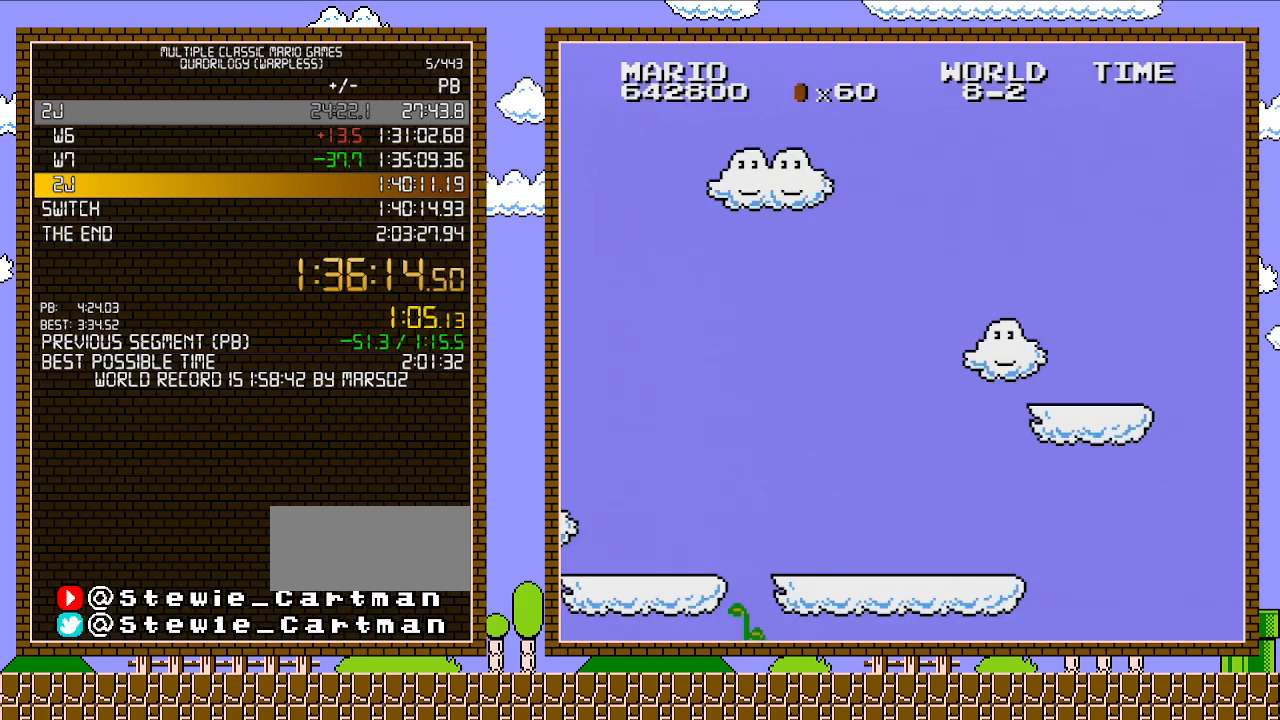
{"buttons": [], "events": []}
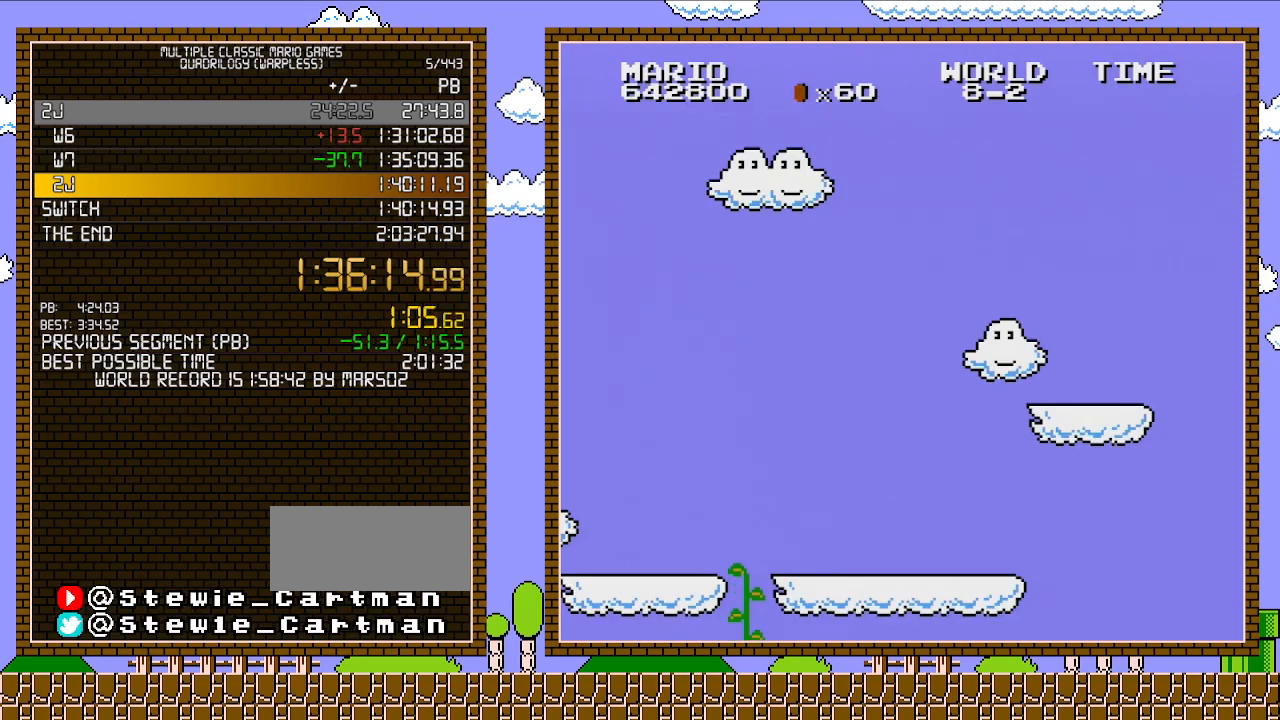
{"buttons": [], "events": []}
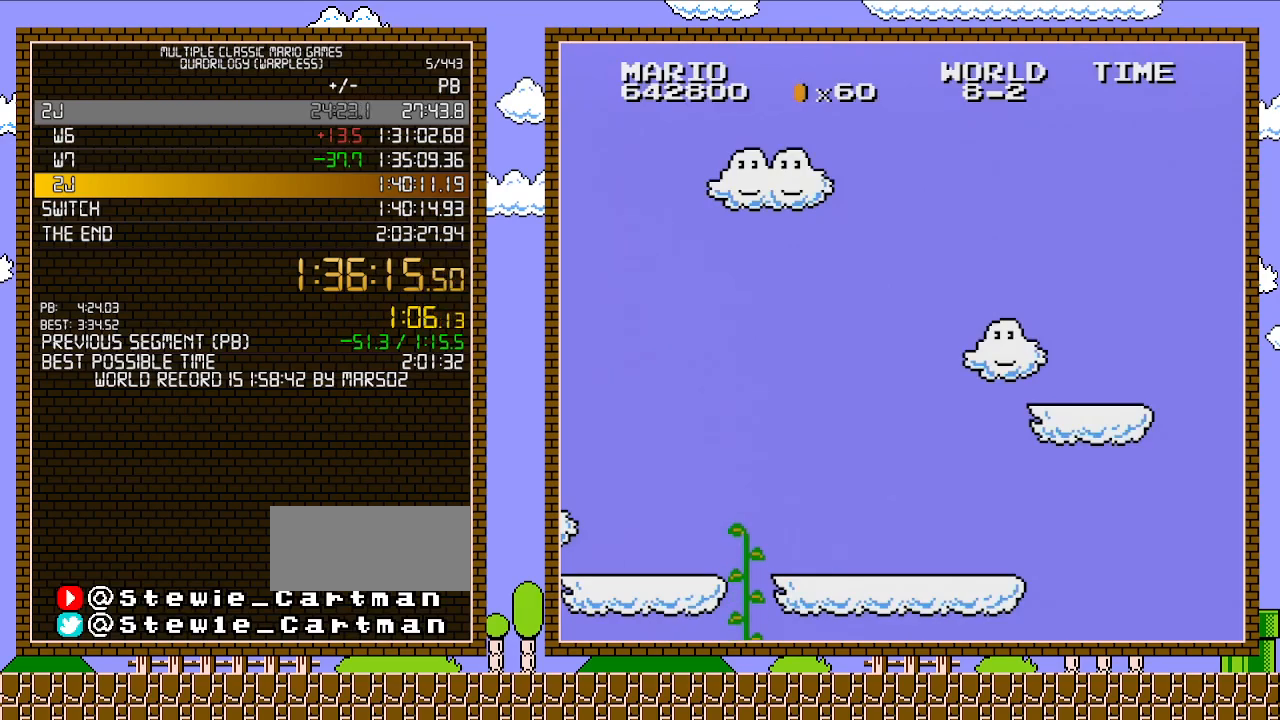
{"buttons": ["DPAD_RIGHT"], "events": [[417, "DPAD_RIGHT", "down"]]}
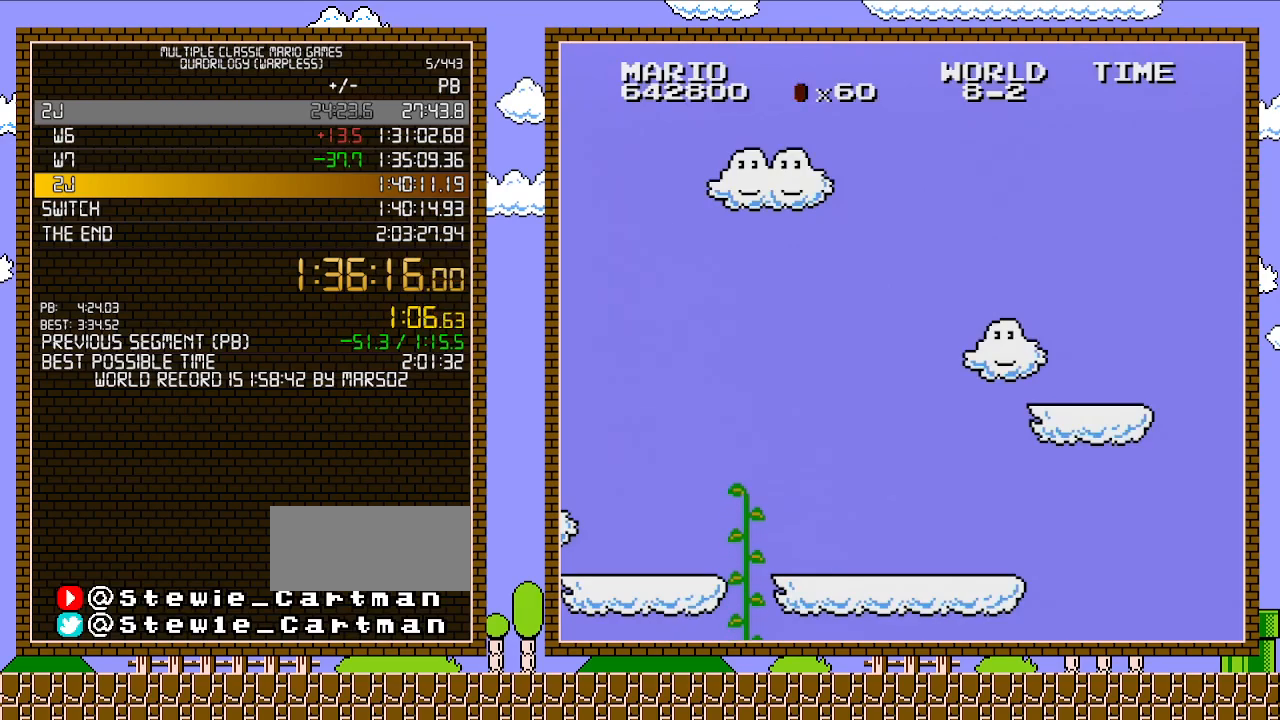
{"buttons": ["B", "DPAD_RIGHT"], "events": [[33, "B", "down"]]}
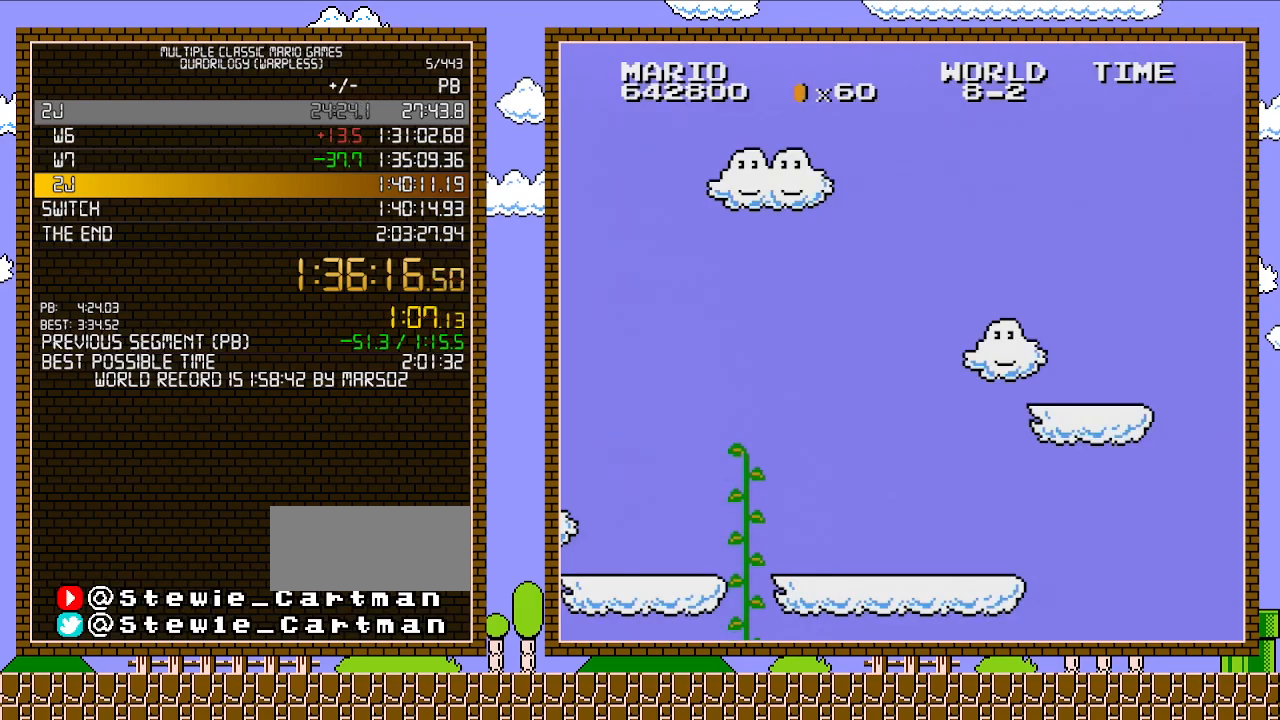
{"buttons": ["B", "DPAD_RIGHT"], "events": []}
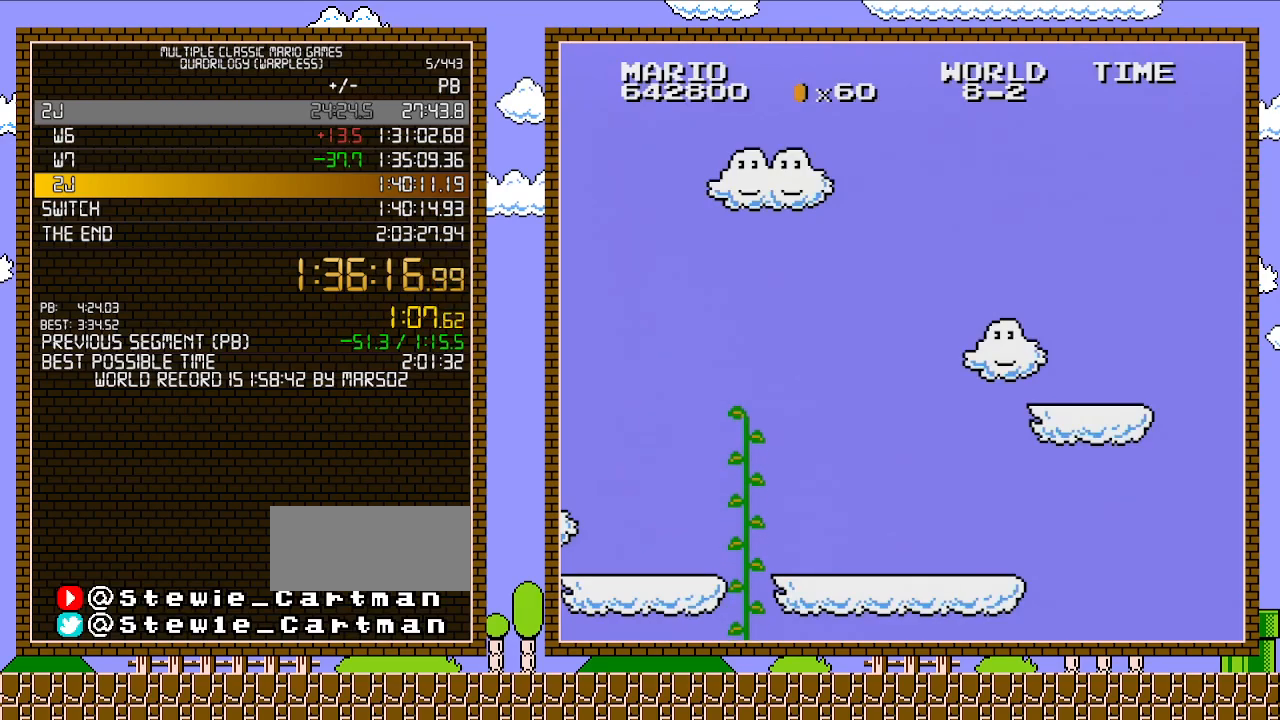
{"buttons": ["B", "DPAD_RIGHT"], "events": []}
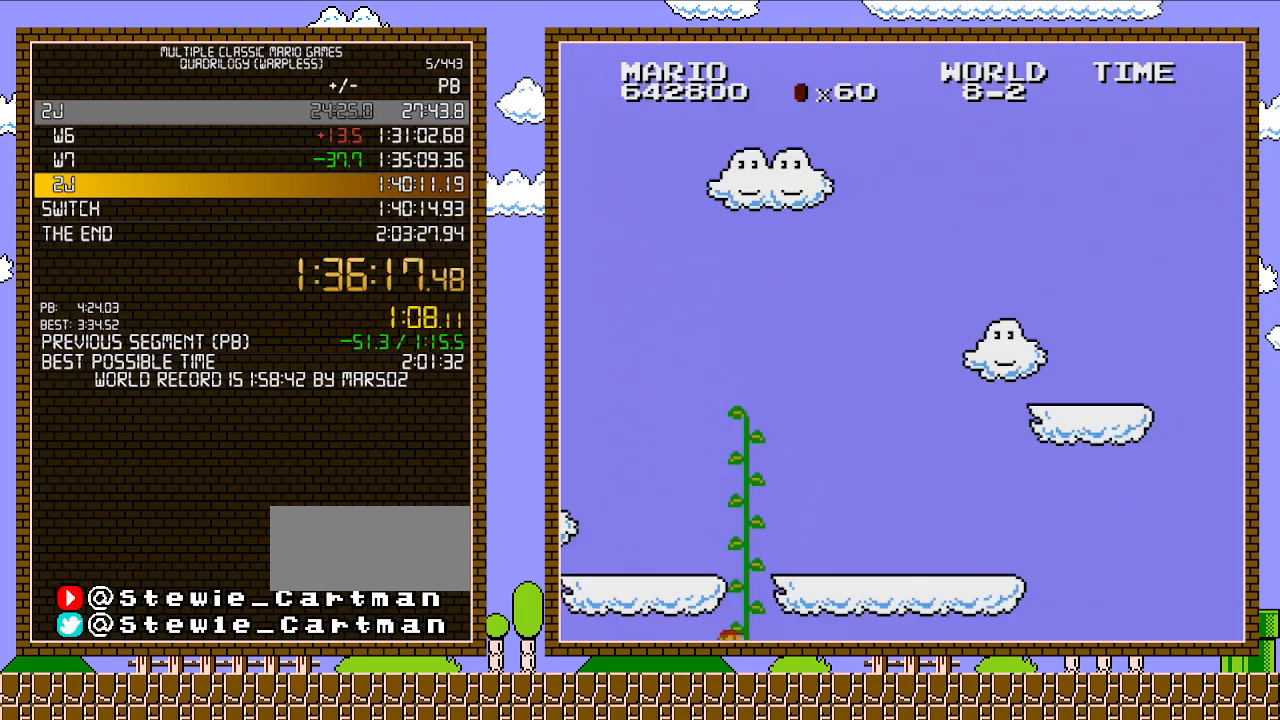
{"buttons": ["B", "DPAD_RIGHT"], "events": []}
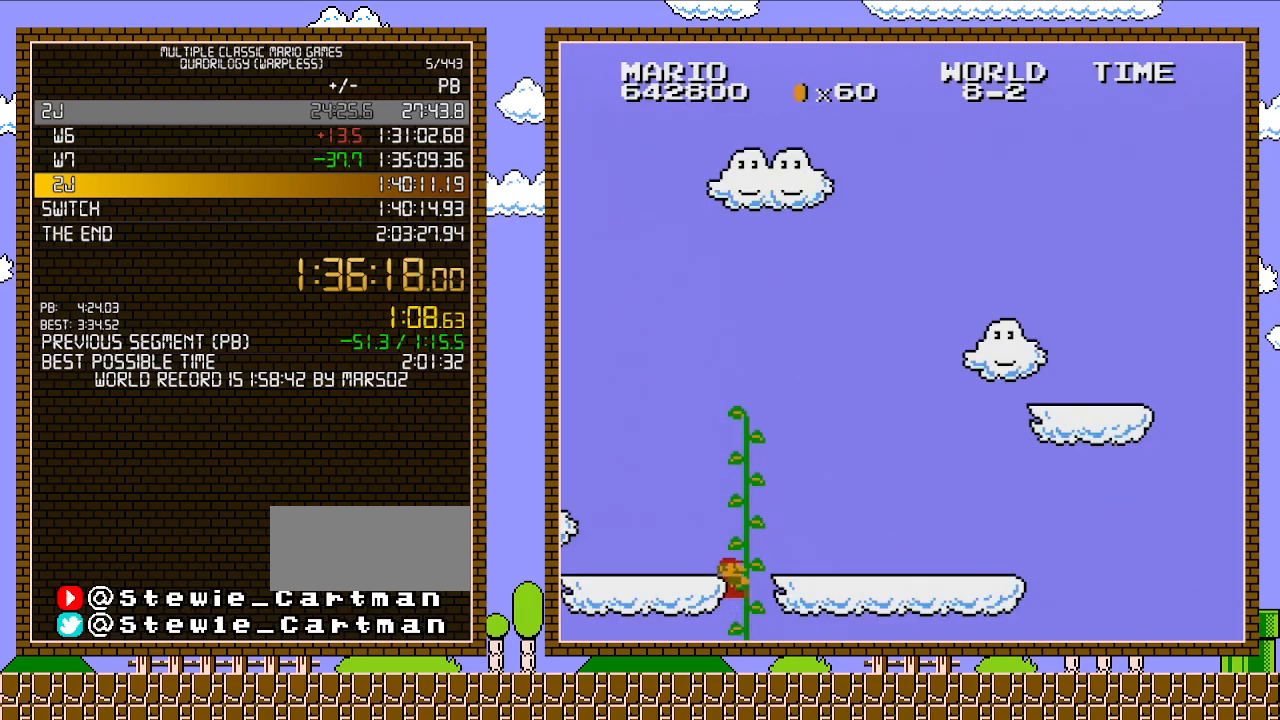
{"buttons": ["B", "DPAD_RIGHT"], "events": []}
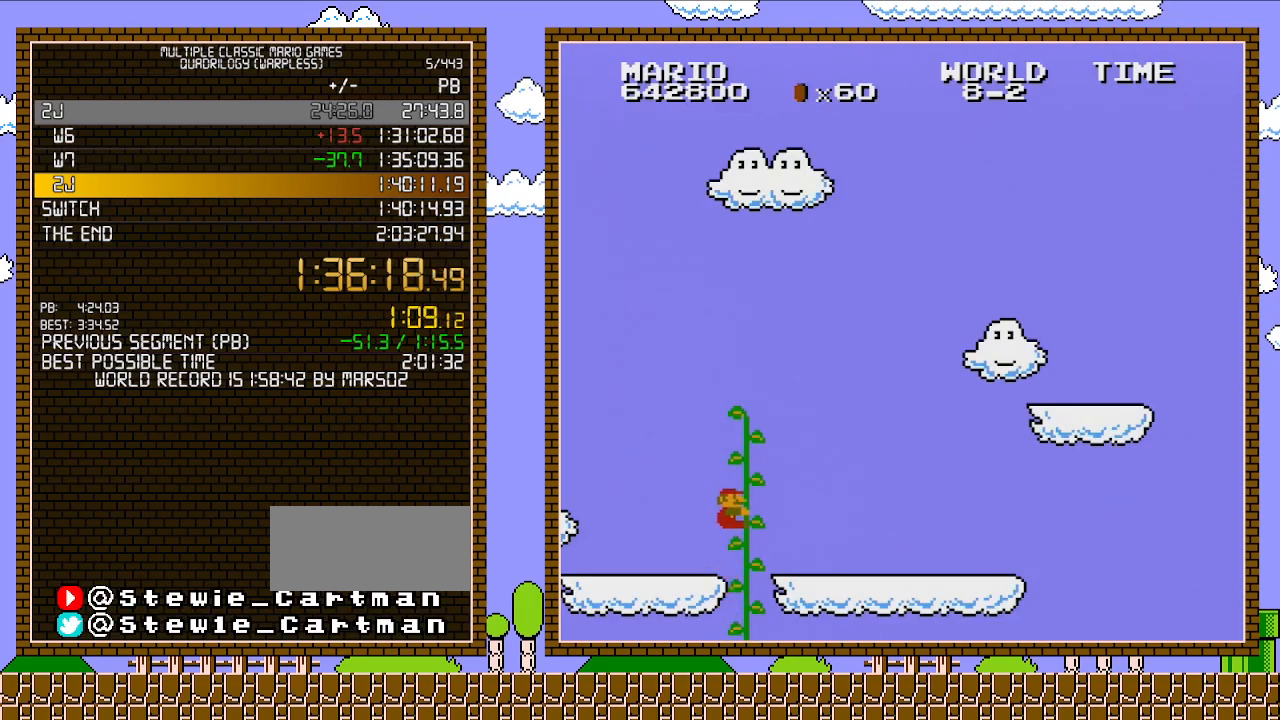
{"buttons": ["B", "DPAD_RIGHT"], "events": []}
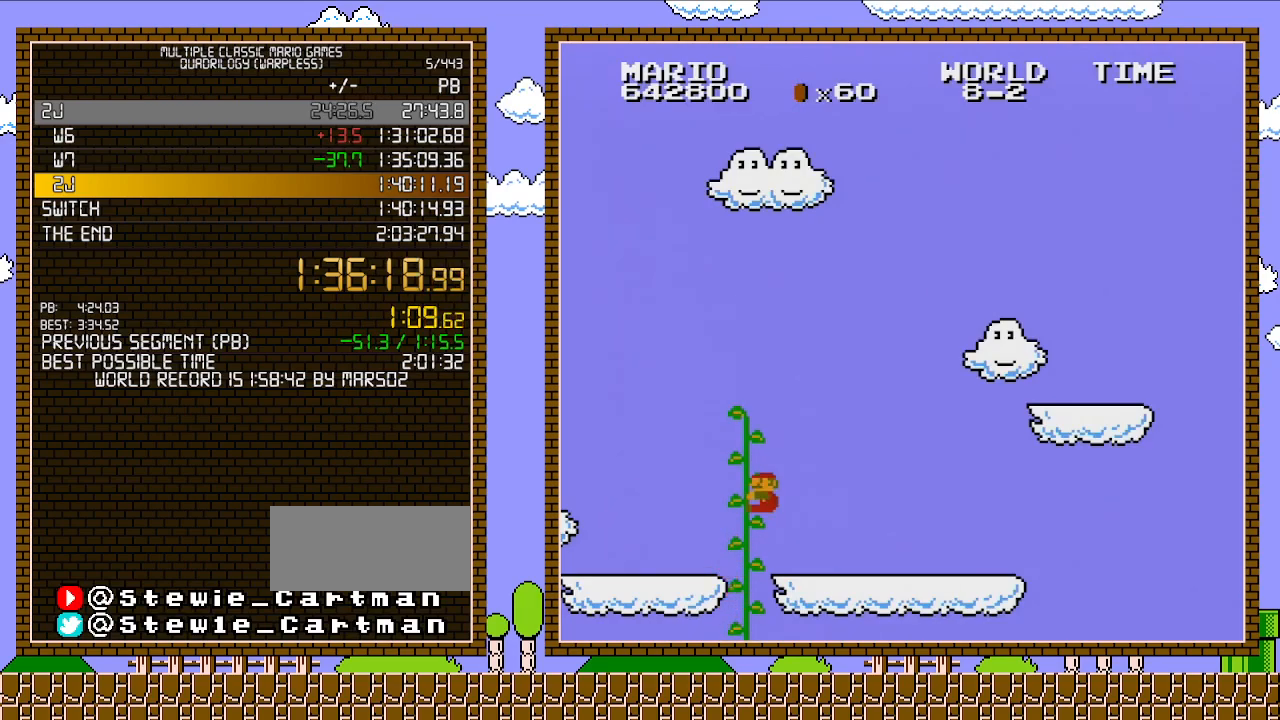
{"buttons": ["B", "DPAD_RIGHT"], "events": []}
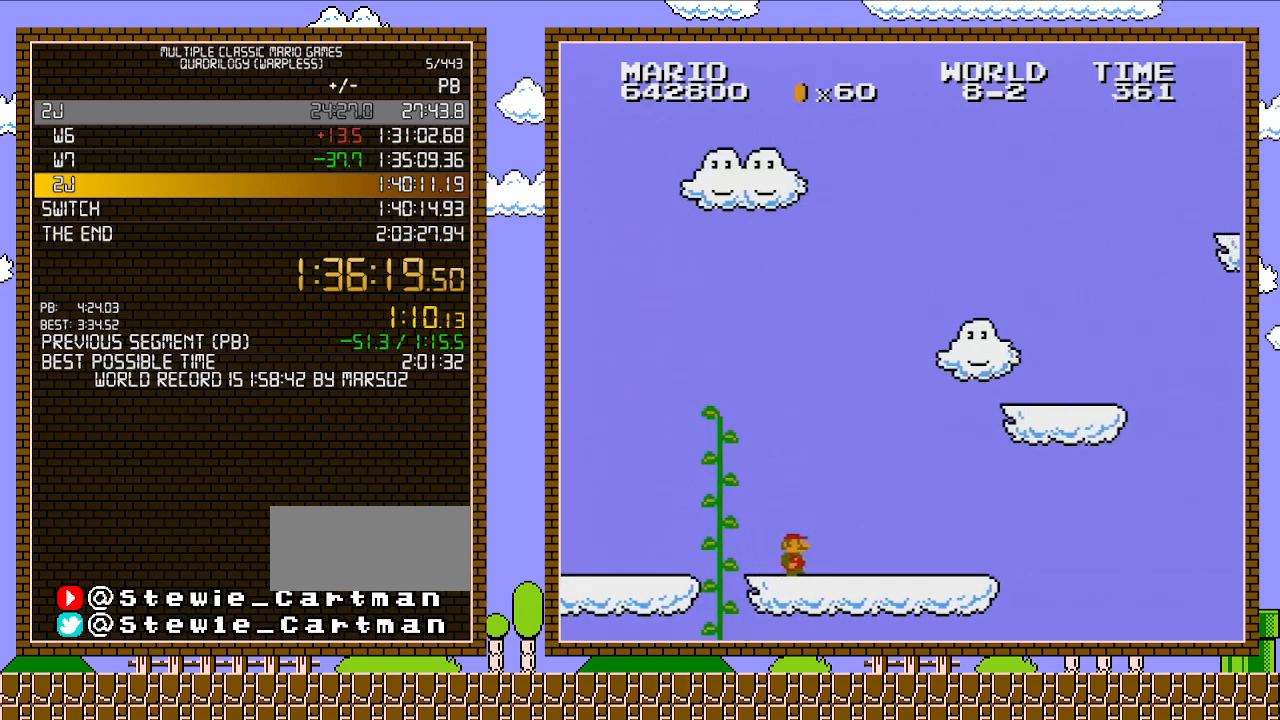
{"buttons": ["A", "B", "DPAD_RIGHT"], "events": [[467, "A", "down"]]}
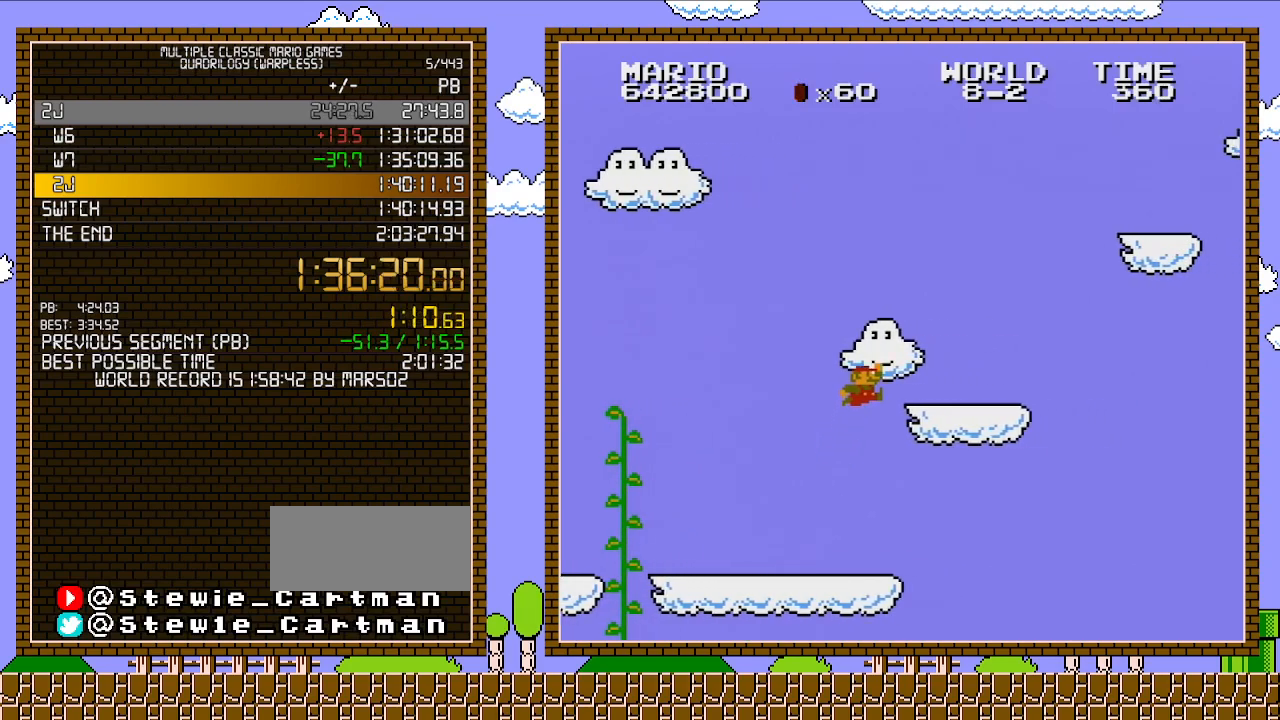
{"buttons": ["A", "B", "DPAD_RIGHT"], "events": [[233, "A", "up"], [483, "A", "down"]]}
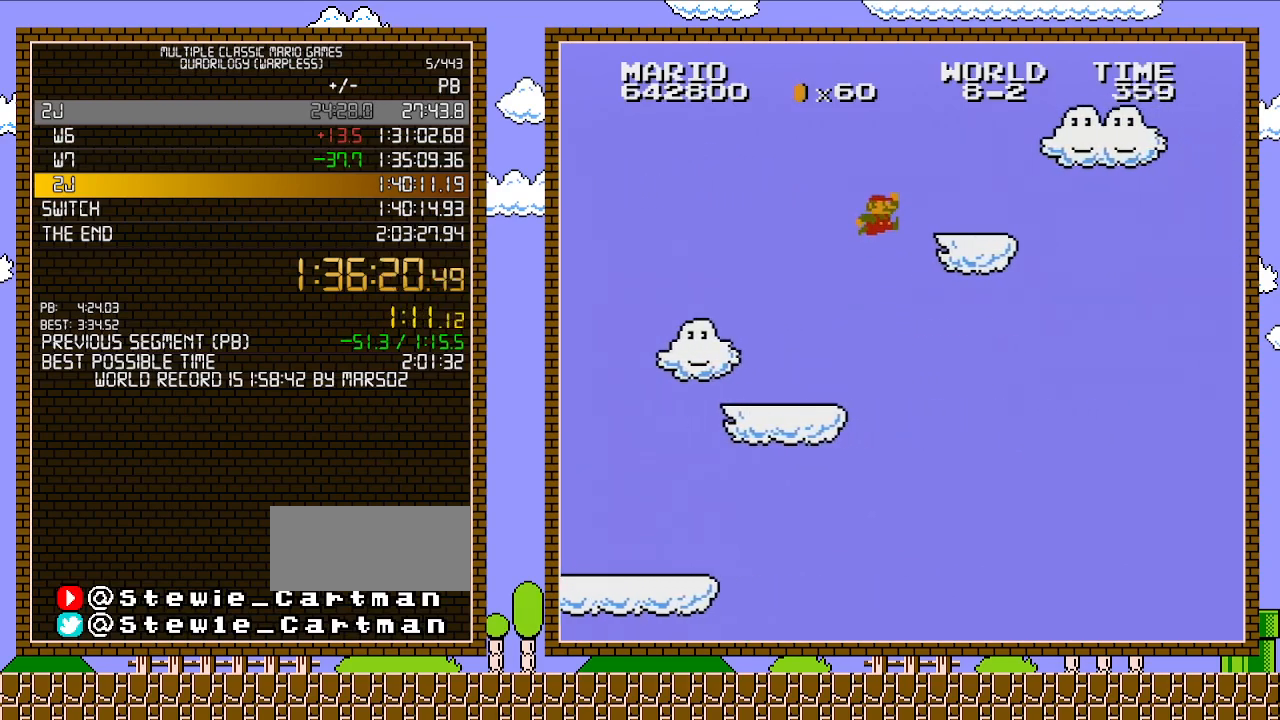
{"buttons": ["B", "DPAD_RIGHT"], "events": [[317, "A", "up"]]}
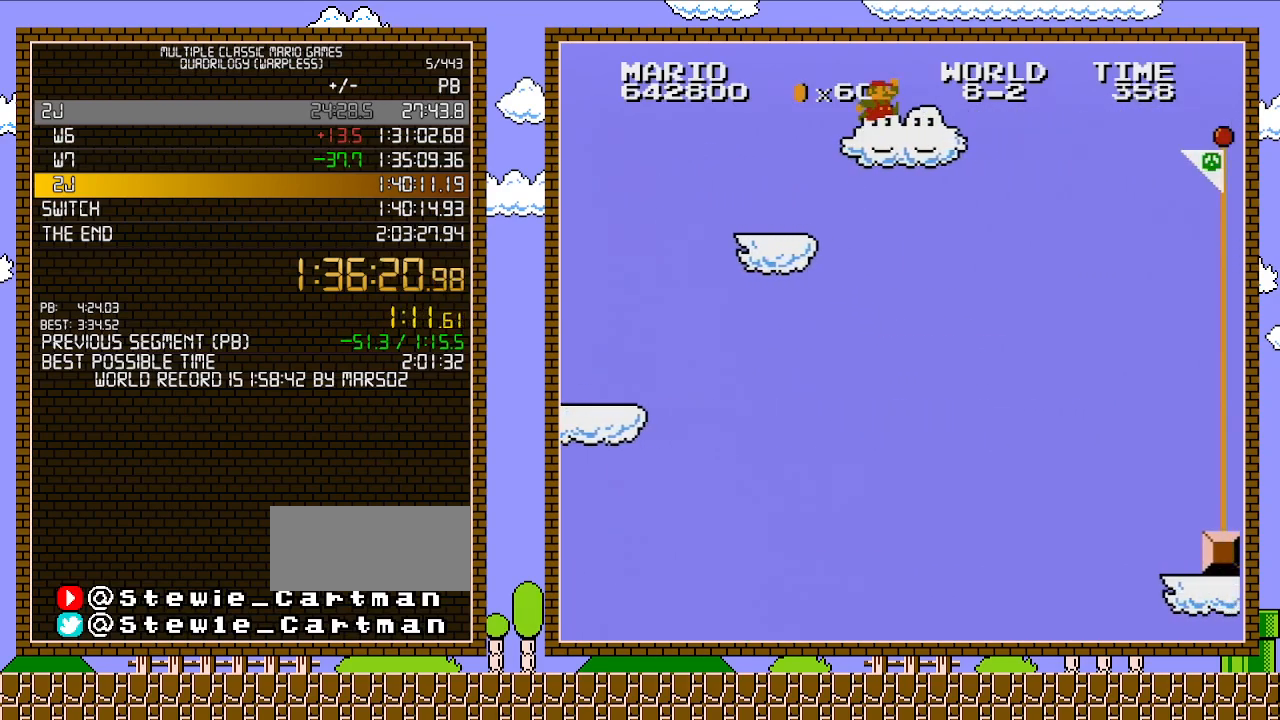
{"buttons": ["A", "B", "DPAD_RIGHT"], "events": [[67, "A", "down"]]}
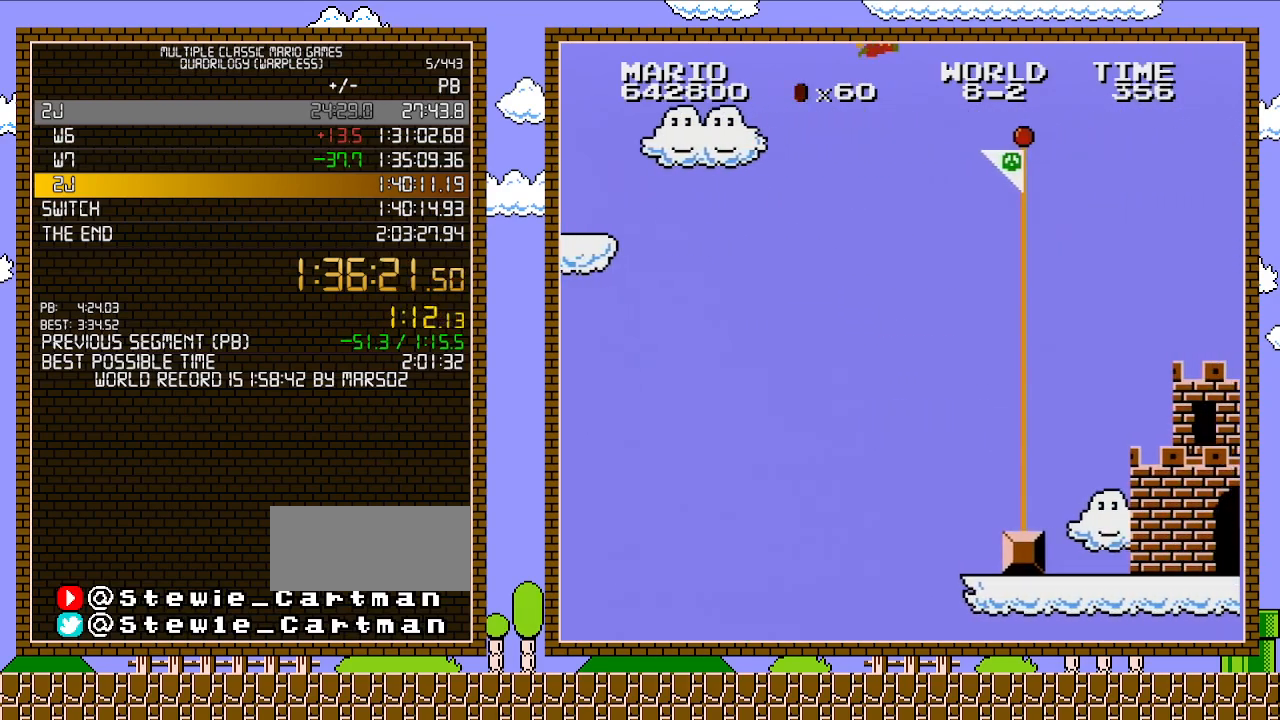
{"buttons": ["A", "B", "DPAD_RIGHT"], "events": []}
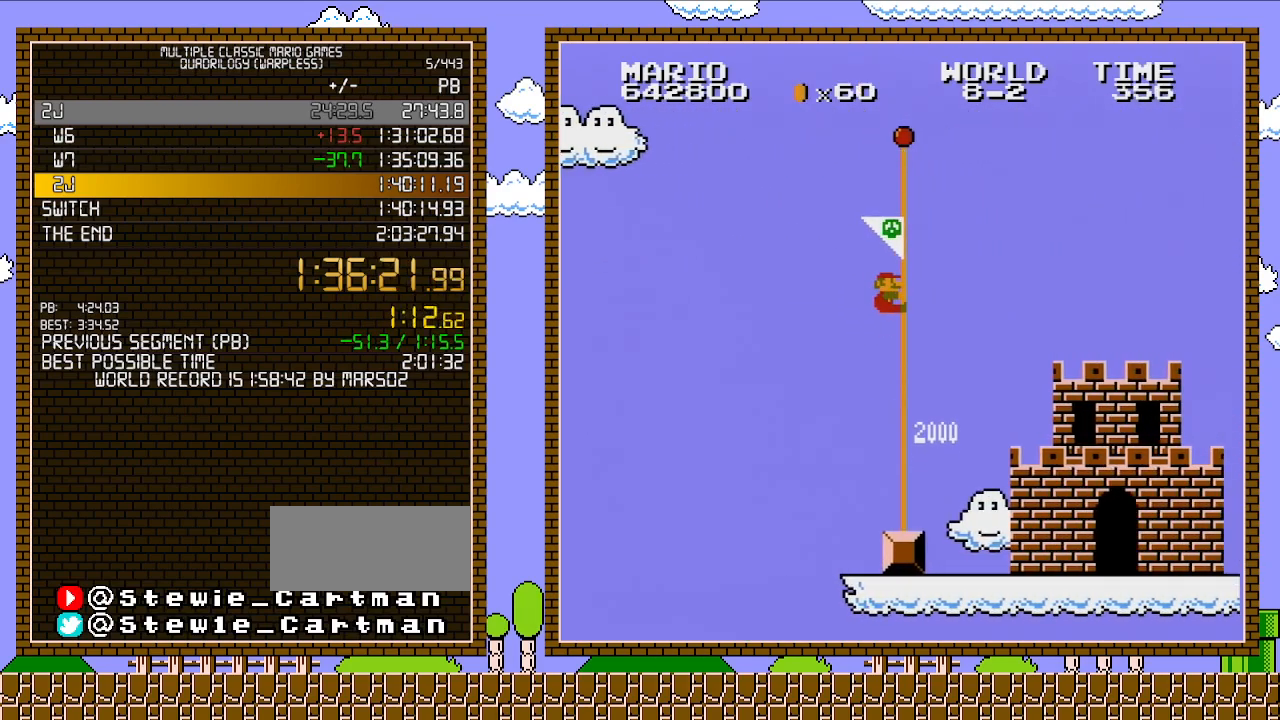
{"buttons": [], "events": [[167, "DPAD_RIGHT", "up"], [250, "A", "up"], [283, "B", "up"]]}